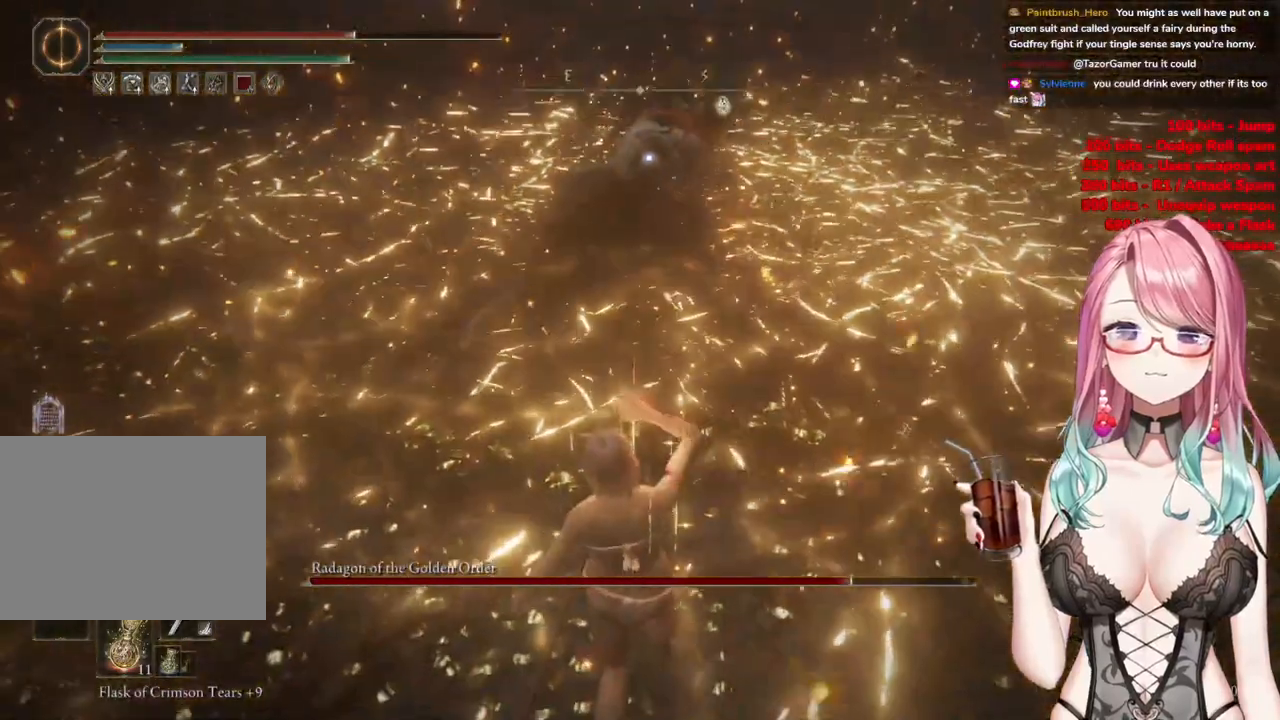
Gameplay with a controller (PlayStation layout); each line is a JSON object with the inputs held at the frame after it. "events" lists button and stick changes between this image and that frame as [ms after this image, input, new state], when the widget could be followed in between.
{"buttons": [], "left_stick": "center", "right_stick": "center", "events": [[501, "left_stick", "center"]]}
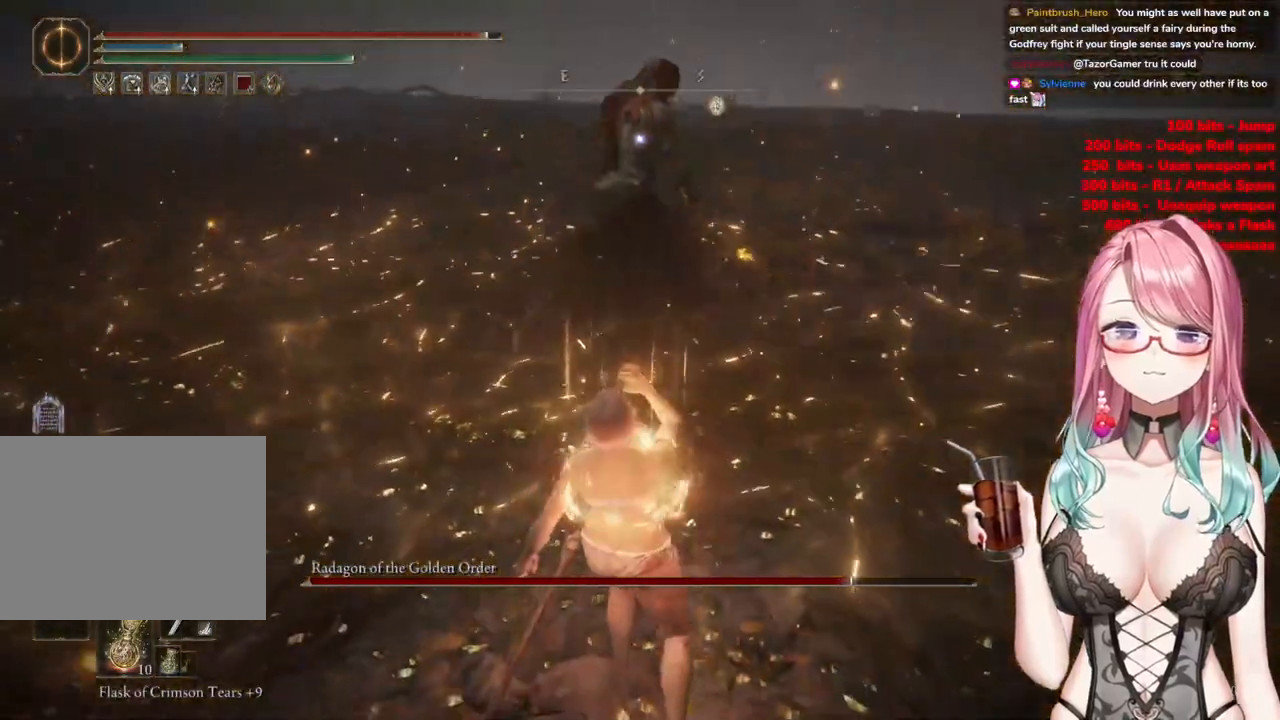
{"buttons": [], "left_stick": "down", "right_stick": "center", "events": [[250, "left_stick", "down"]]}
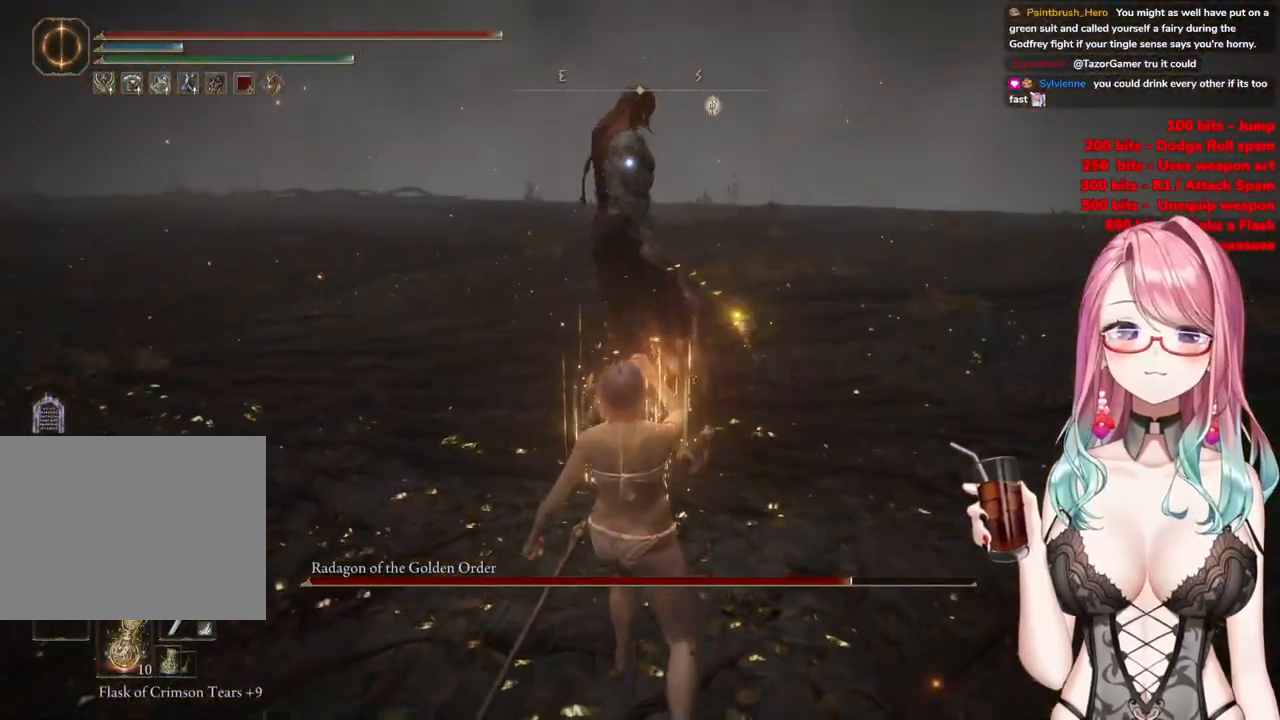
{"buttons": ["CIRCLE"], "left_stick": "up", "right_stick": "center", "events": [[100, "left_stick", "up-right"], [467, "CIRCLE", "down"], [467, "left_stick", "up"]]}
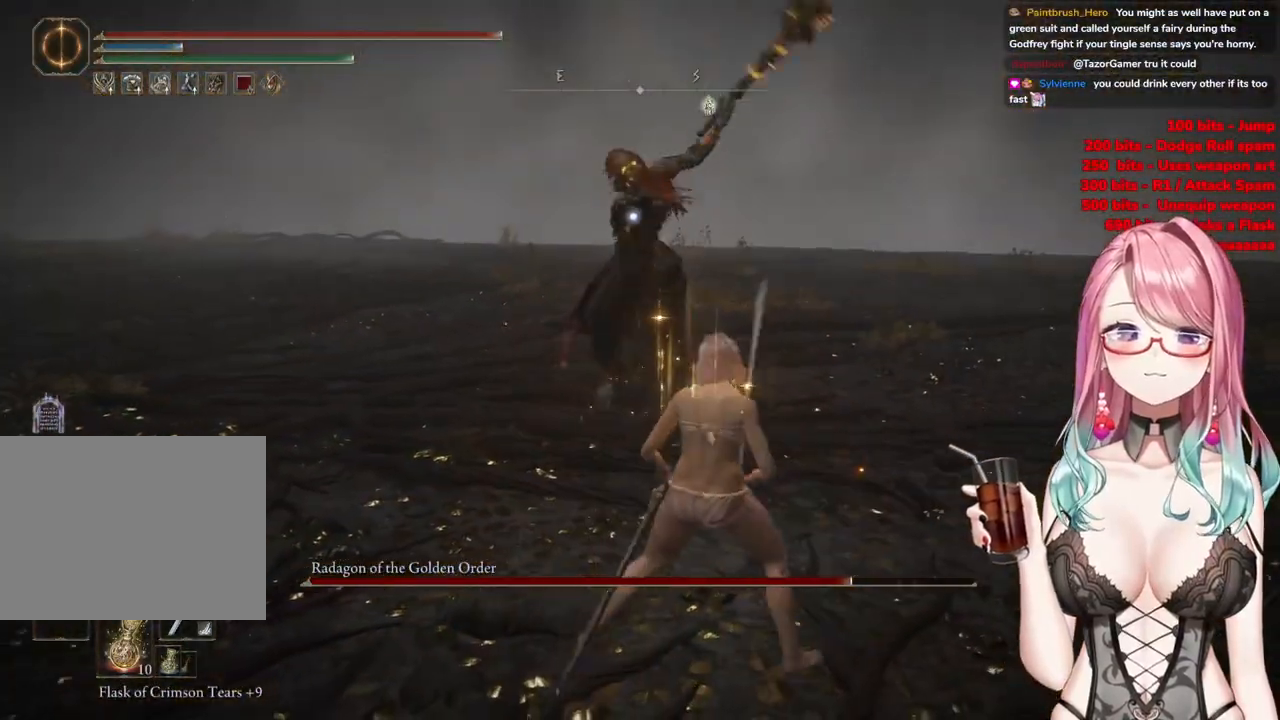
{"buttons": [], "left_stick": "up", "right_stick": "center", "events": [[67, "CIRCLE", "up"]]}
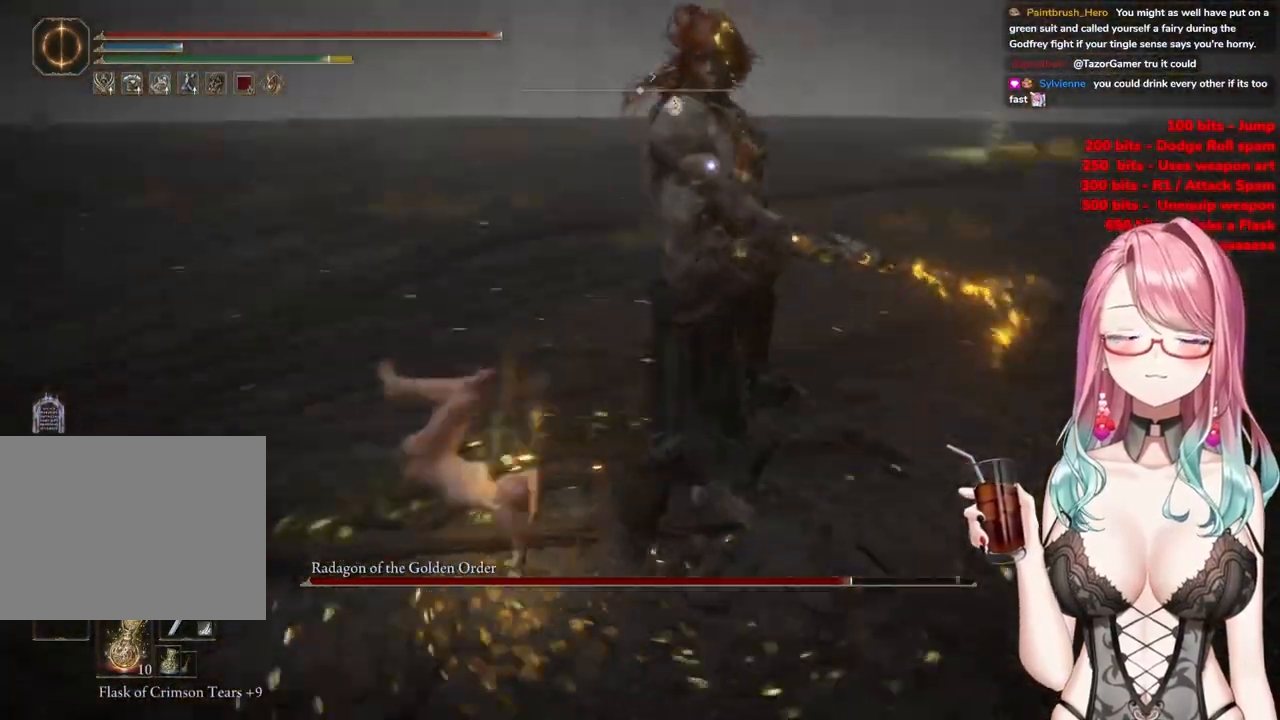
{"buttons": ["CIRCLE"], "left_stick": "up", "right_stick": "center", "events": [[484, "CIRCLE", "down"]]}
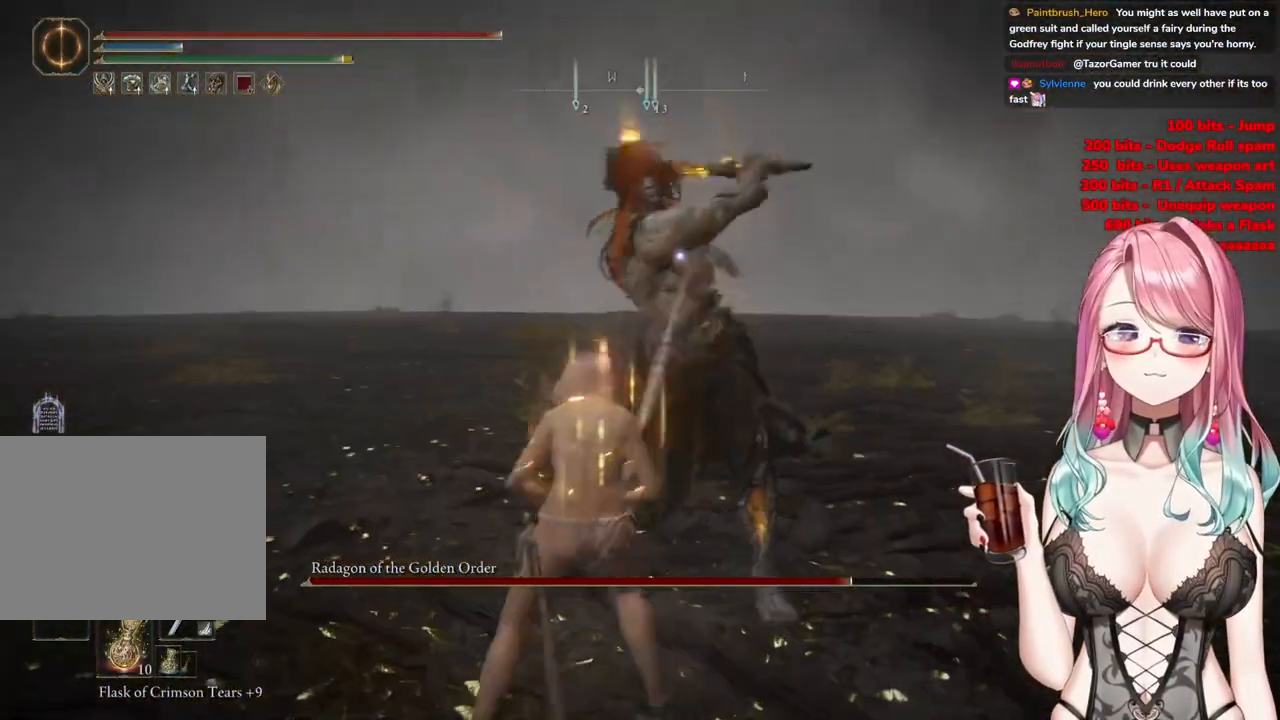
{"buttons": [], "left_stick": "up", "right_stick": "center", "events": [[67, "CIRCLE", "up"]]}
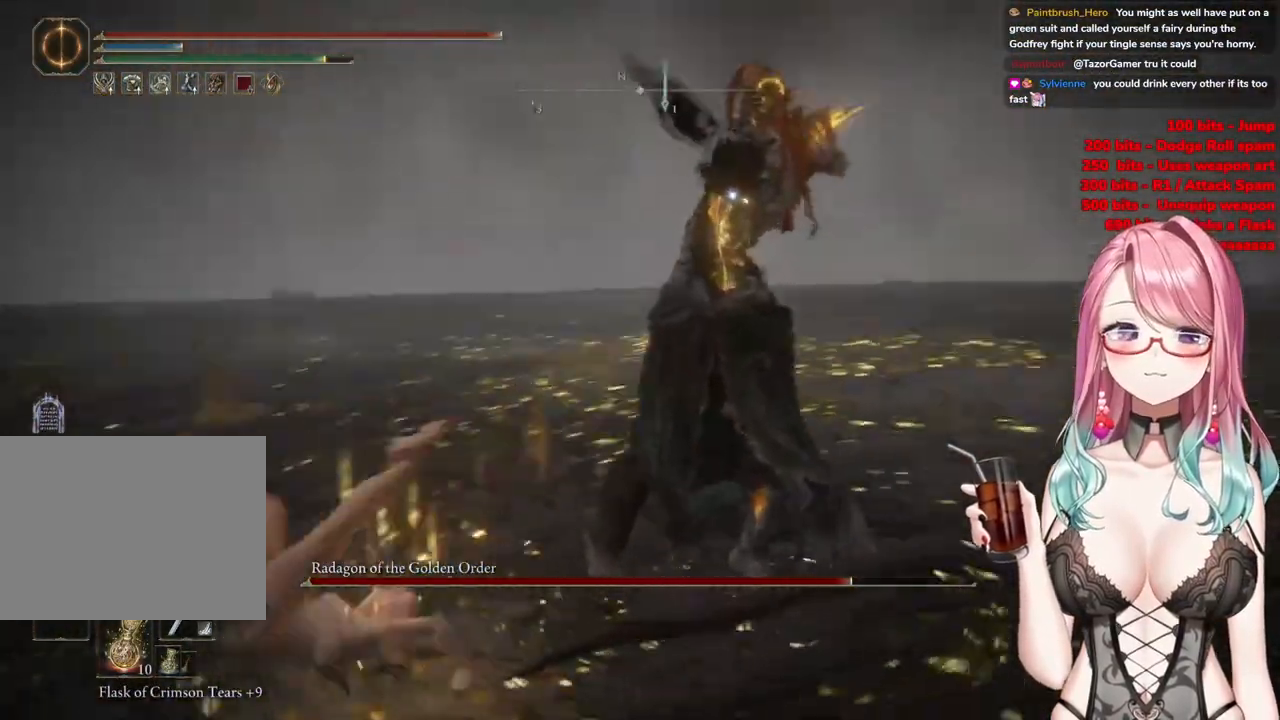
{"buttons": [], "left_stick": "up", "right_stick": "center", "events": []}
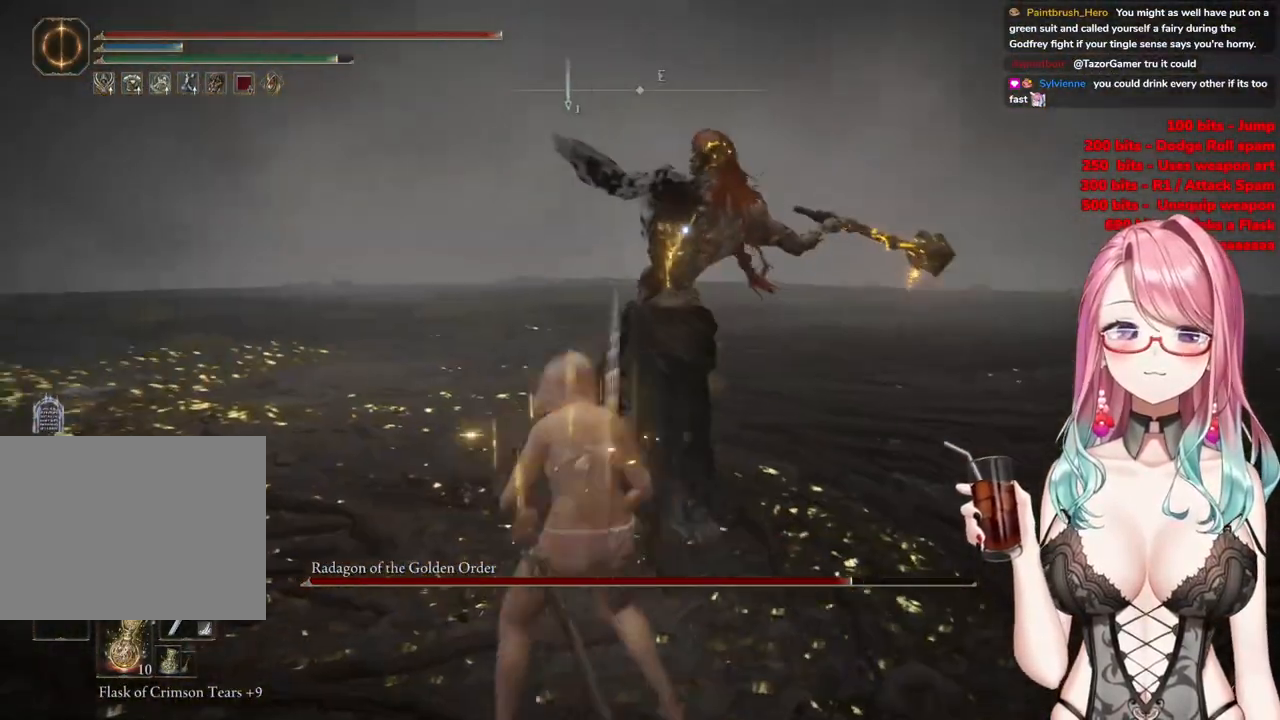
{"buttons": ["CIRCLE"], "left_stick": "up", "right_stick": "center", "events": [[467, "CIRCLE", "down"]]}
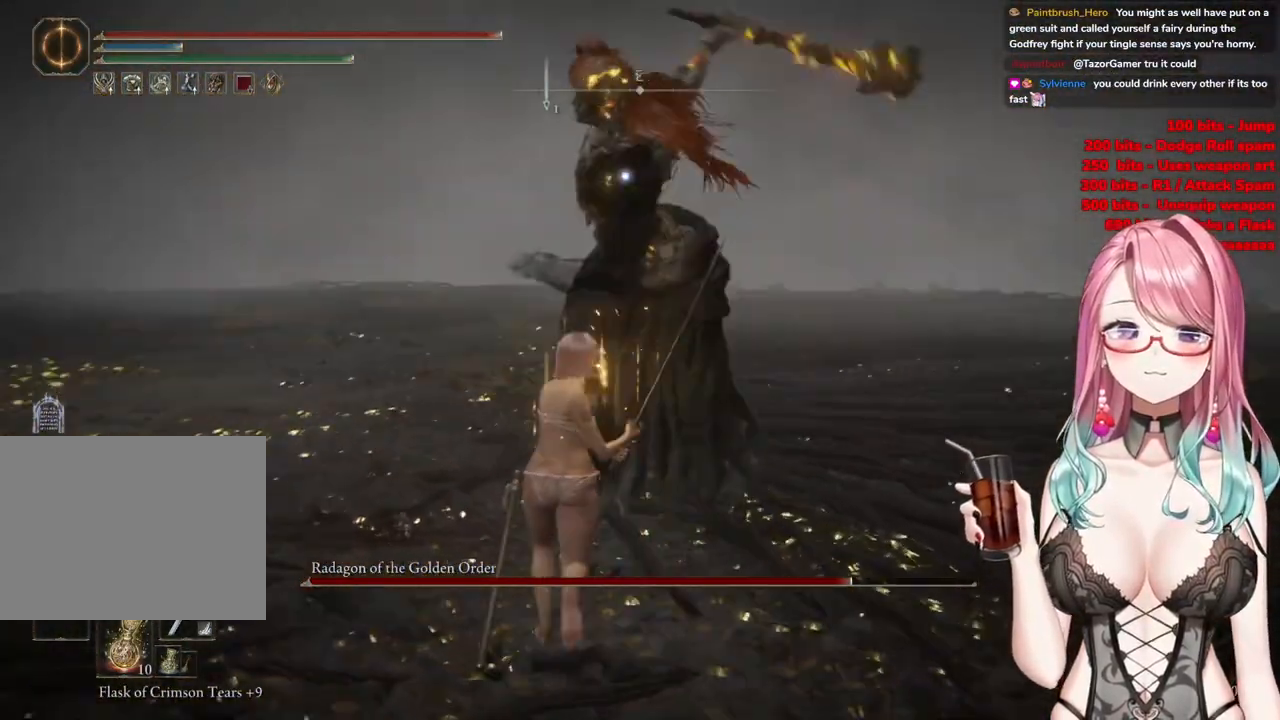
{"buttons": [], "left_stick": "up", "right_stick": "center", "events": [[50, "CIRCLE", "up"]]}
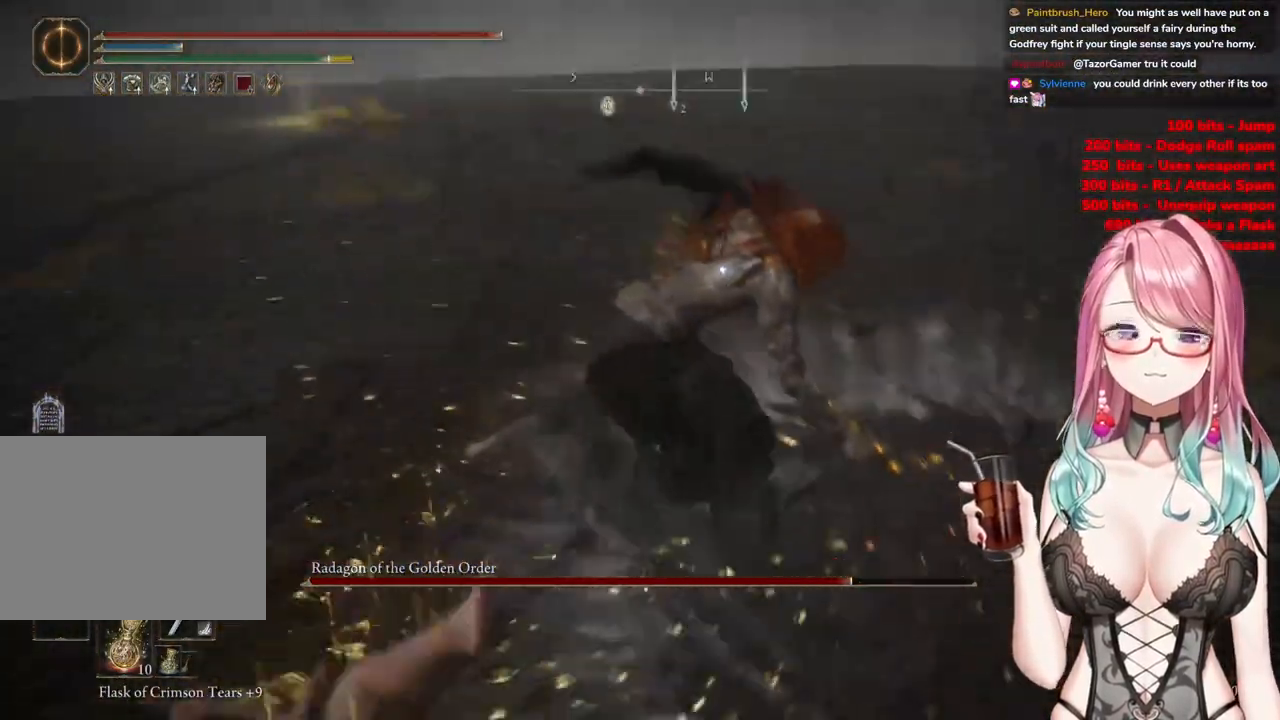
{"buttons": ["R2"], "left_stick": "up", "right_stick": "center", "events": [[233, "CROSS", "down"], [333, "CROSS", "up"], [417, "R2", "down"]]}
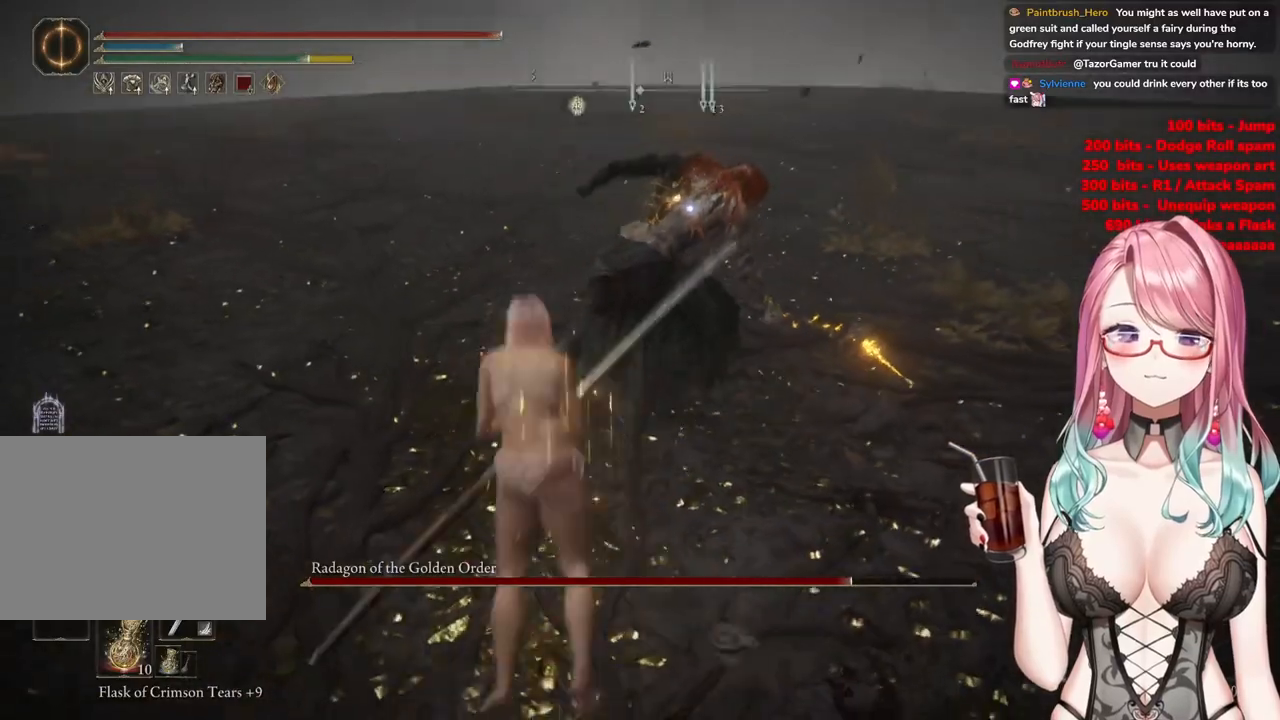
{"buttons": [], "left_stick": "up", "right_stick": "center", "events": [[100, "R2", "up"]]}
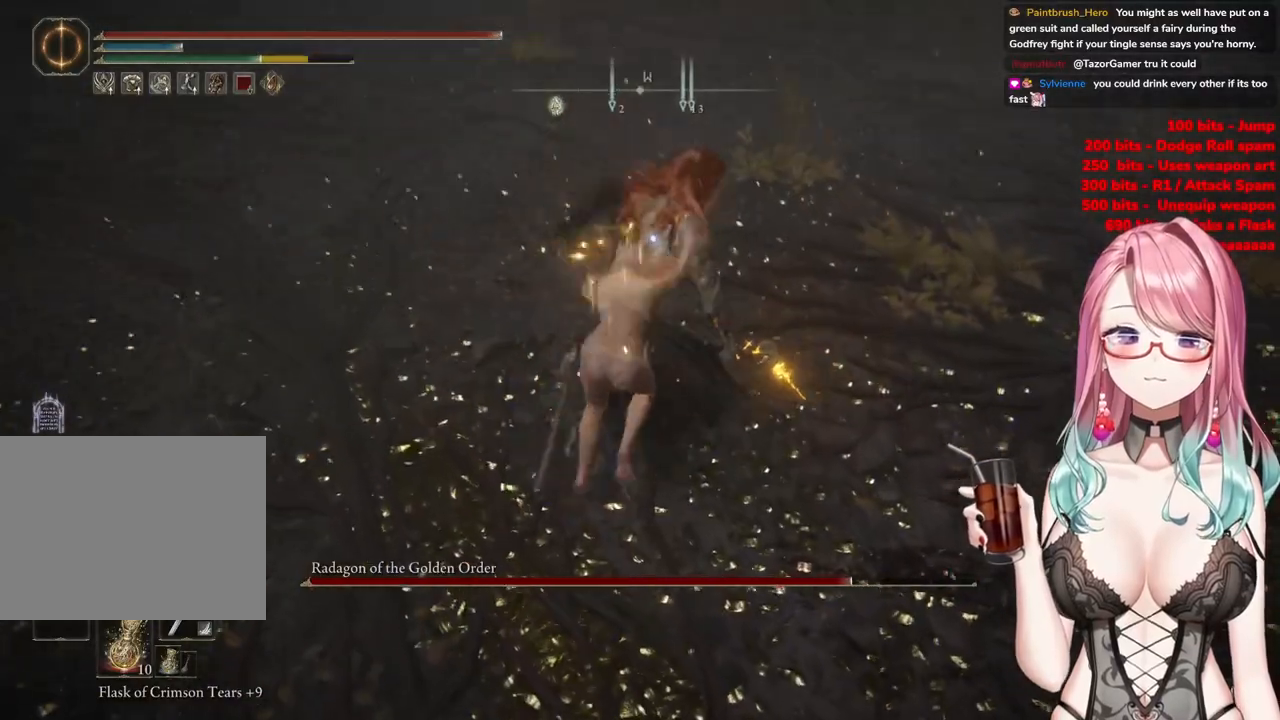
{"buttons": [], "left_stick": "up-left", "right_stick": "center", "events": [[150, "left_stick", "center"], [283, "left_stick", "left"], [450, "left_stick", "up-left"]]}
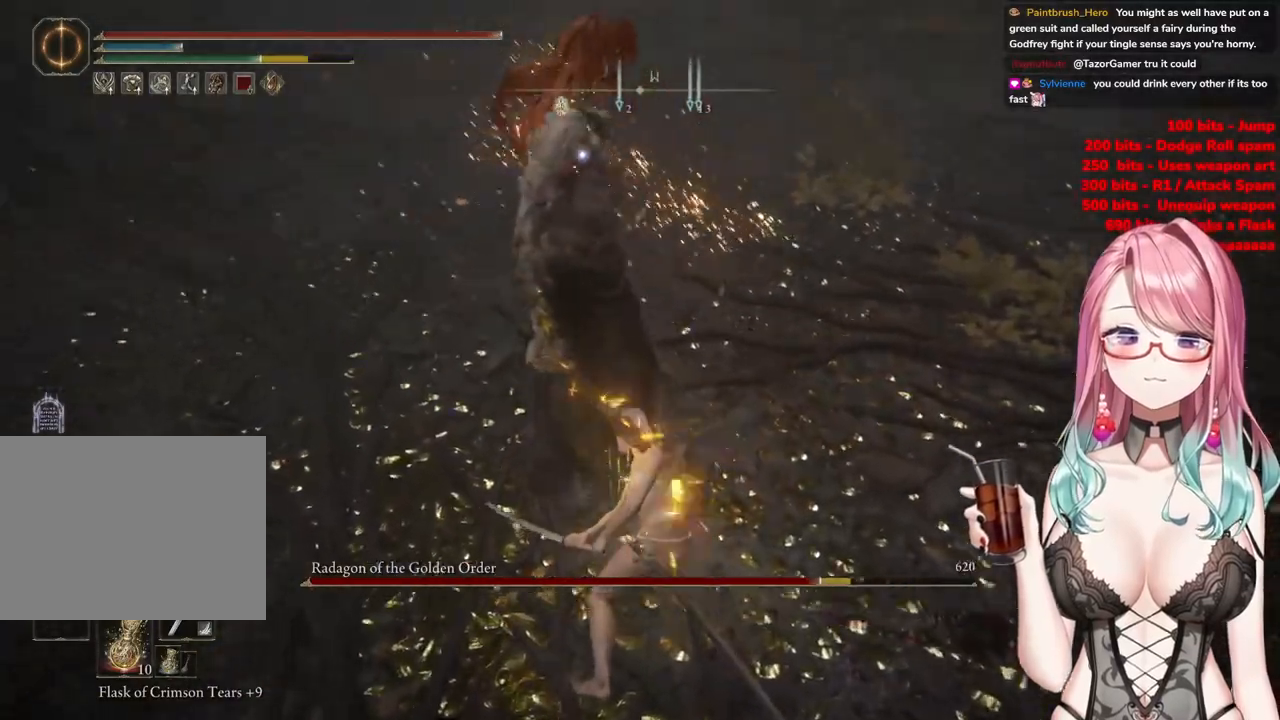
{"buttons": [], "left_stick": "up-left", "right_stick": "center", "events": []}
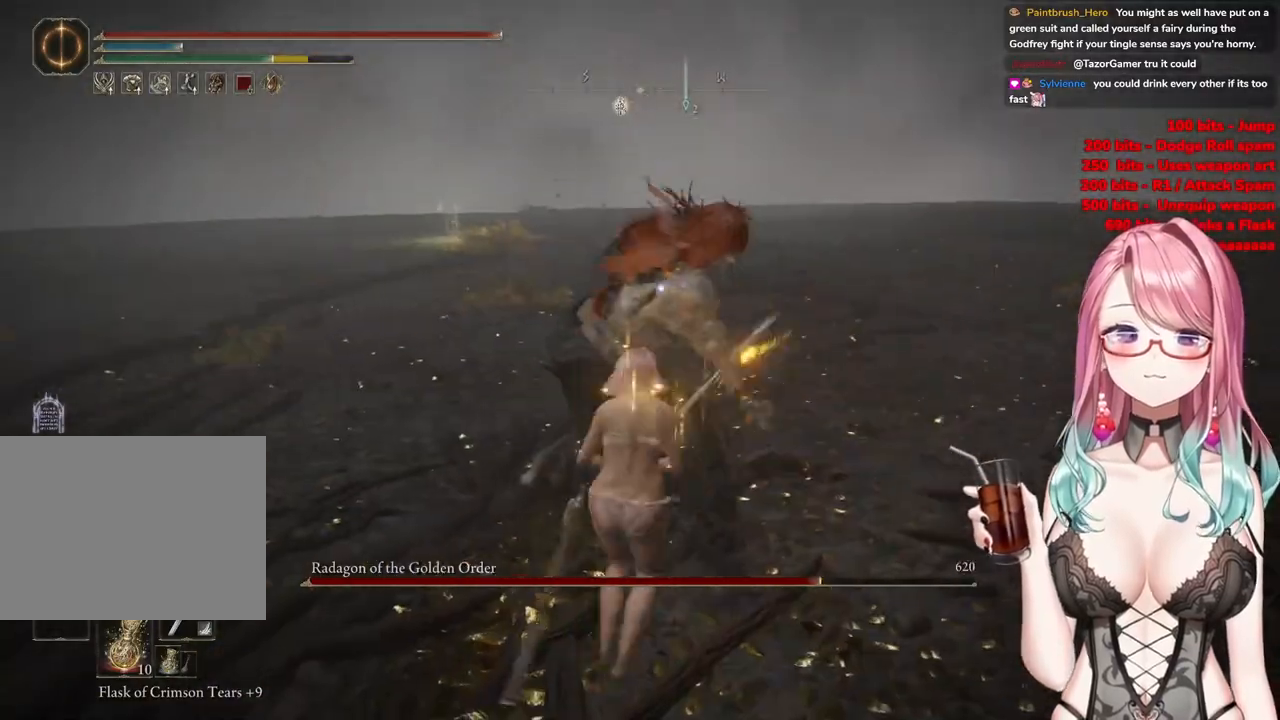
{"buttons": [], "left_stick": "up-left", "right_stick": "center", "events": [[117, "CIRCLE", "down"], [250, "CIRCLE", "up"]]}
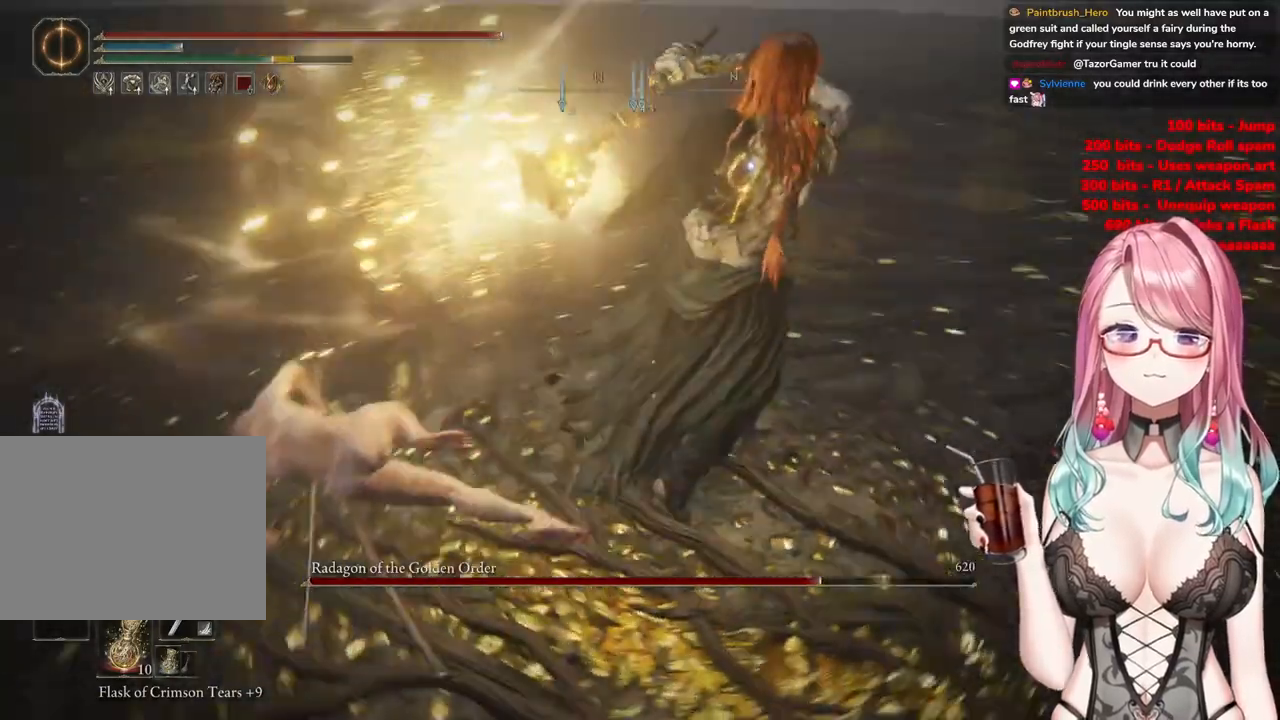
{"buttons": [], "left_stick": "up-left", "right_stick": "center", "events": []}
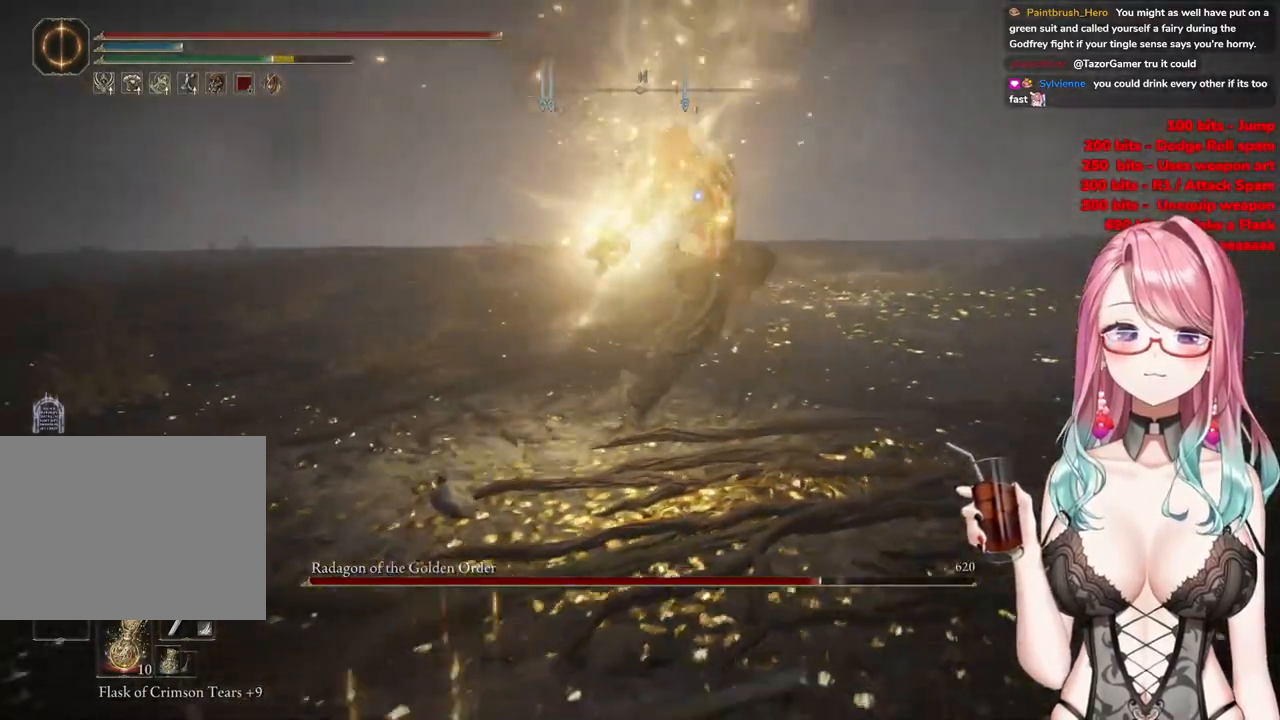
{"buttons": ["CIRCLE"], "left_stick": "up-left", "right_stick": "center", "events": [[450, "CIRCLE", "down"]]}
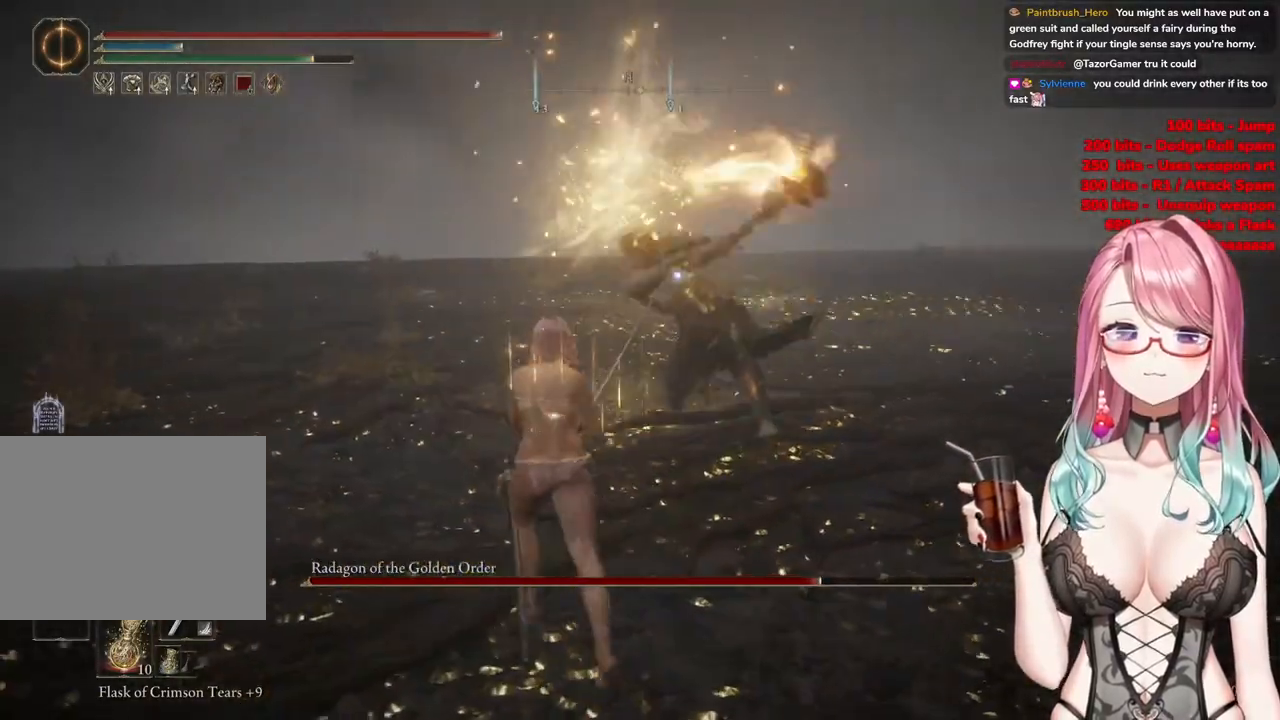
{"buttons": [], "left_stick": "up-left", "right_stick": "center", "events": [[17, "CIRCLE", "up"]]}
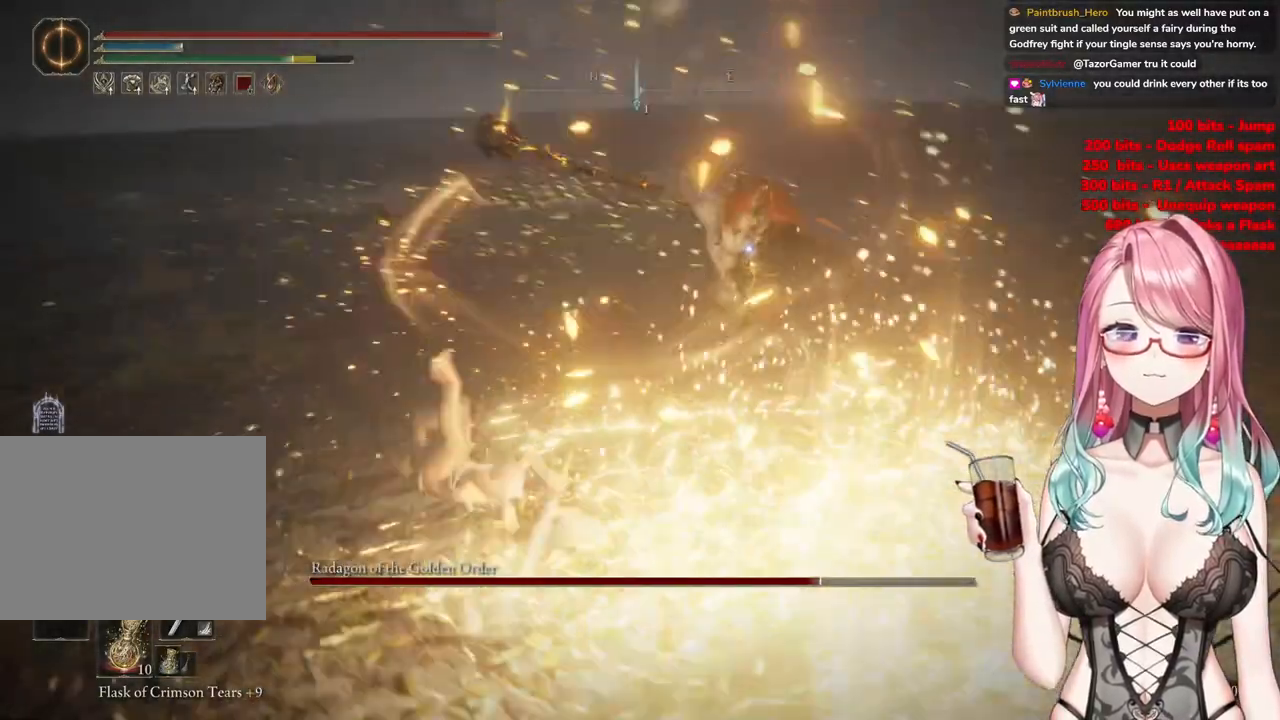
{"buttons": [], "left_stick": "up-left", "right_stick": "center", "events": []}
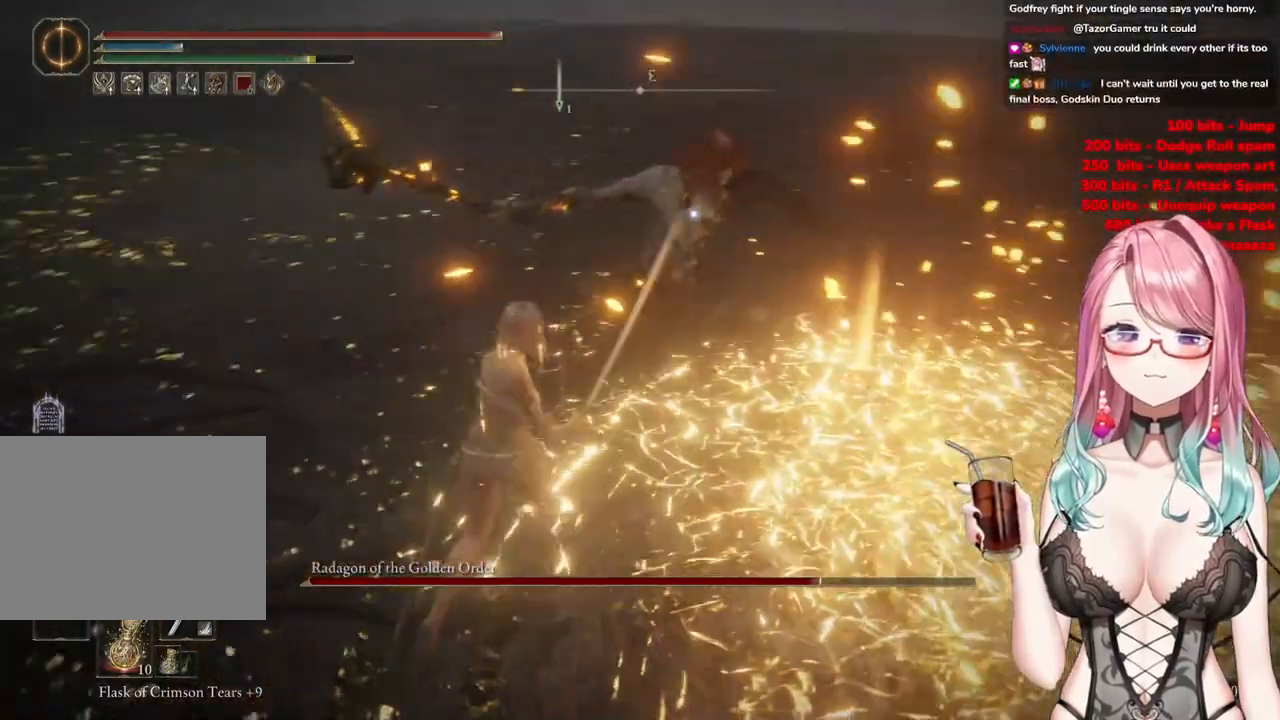
{"buttons": [], "left_stick": "up-left", "right_stick": "center", "events": []}
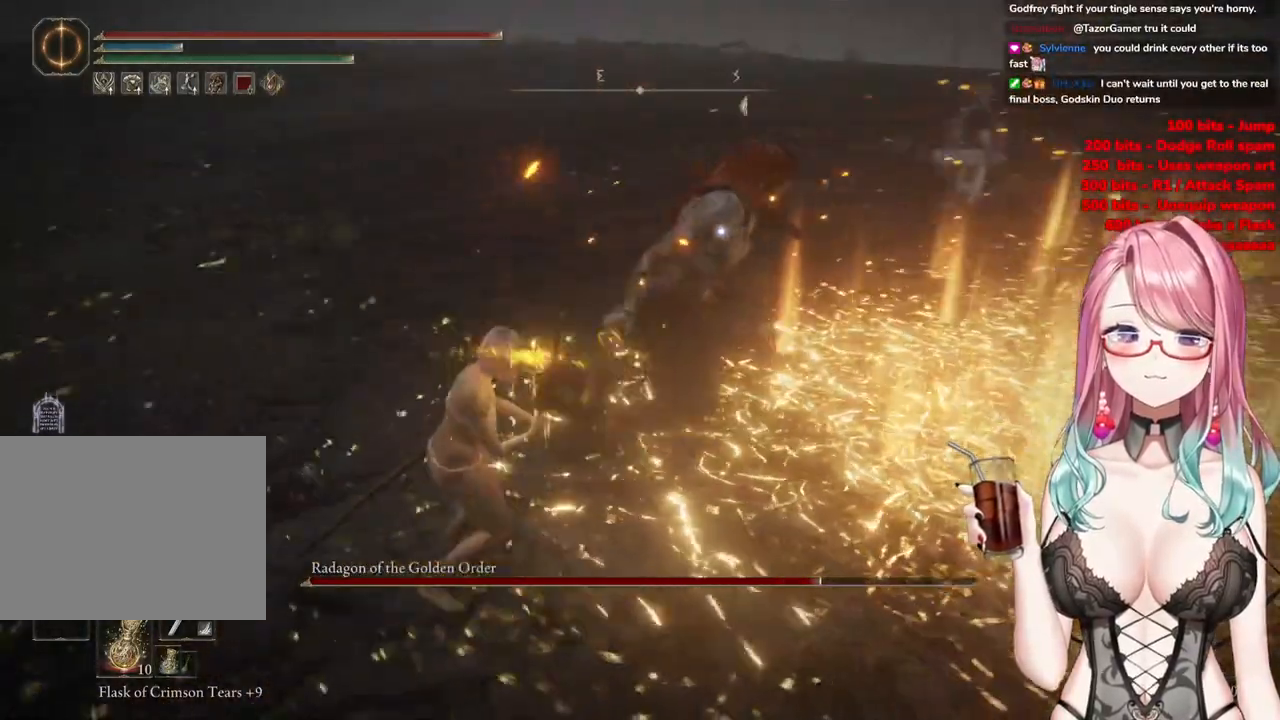
{"buttons": ["CROSS"], "left_stick": "center", "right_stick": "center", "events": [[217, "left_stick", "center"], [400, "CROSS", "down"]]}
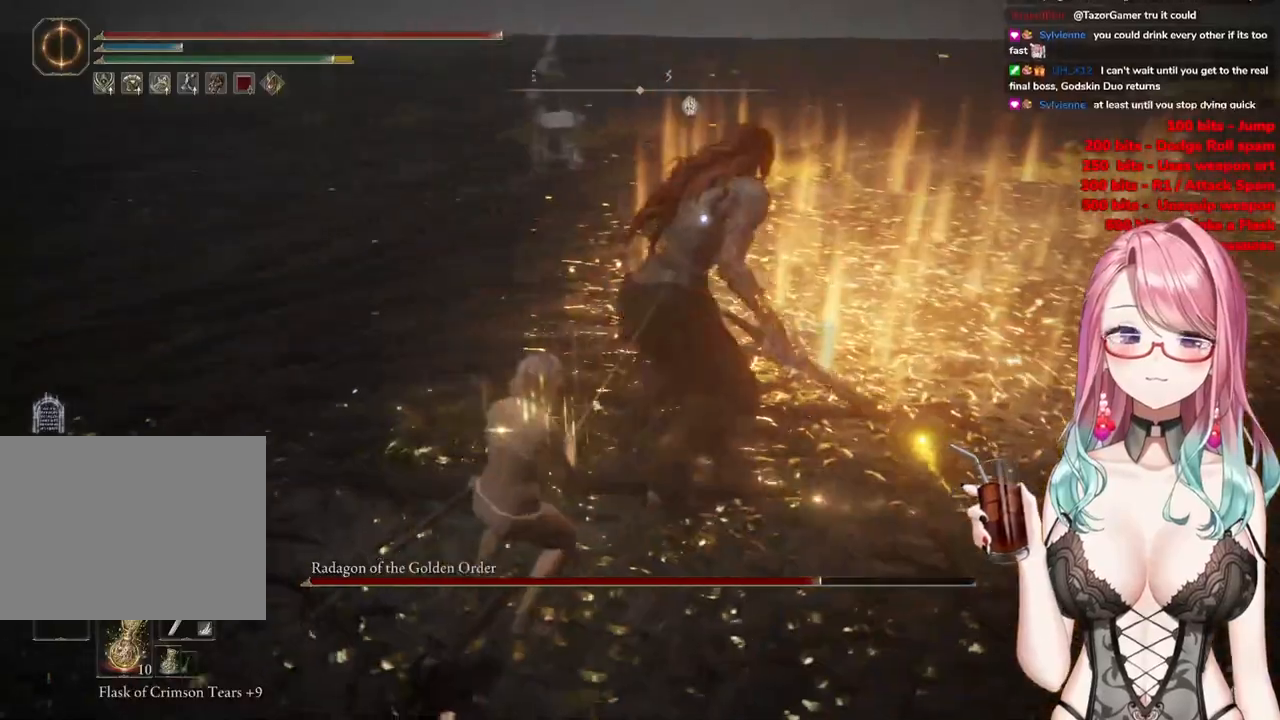
{"buttons": [], "left_stick": "center", "right_stick": "center", "events": [[17, "CROSS", "up"], [67, "R2", "down"], [234, "R2", "up"]]}
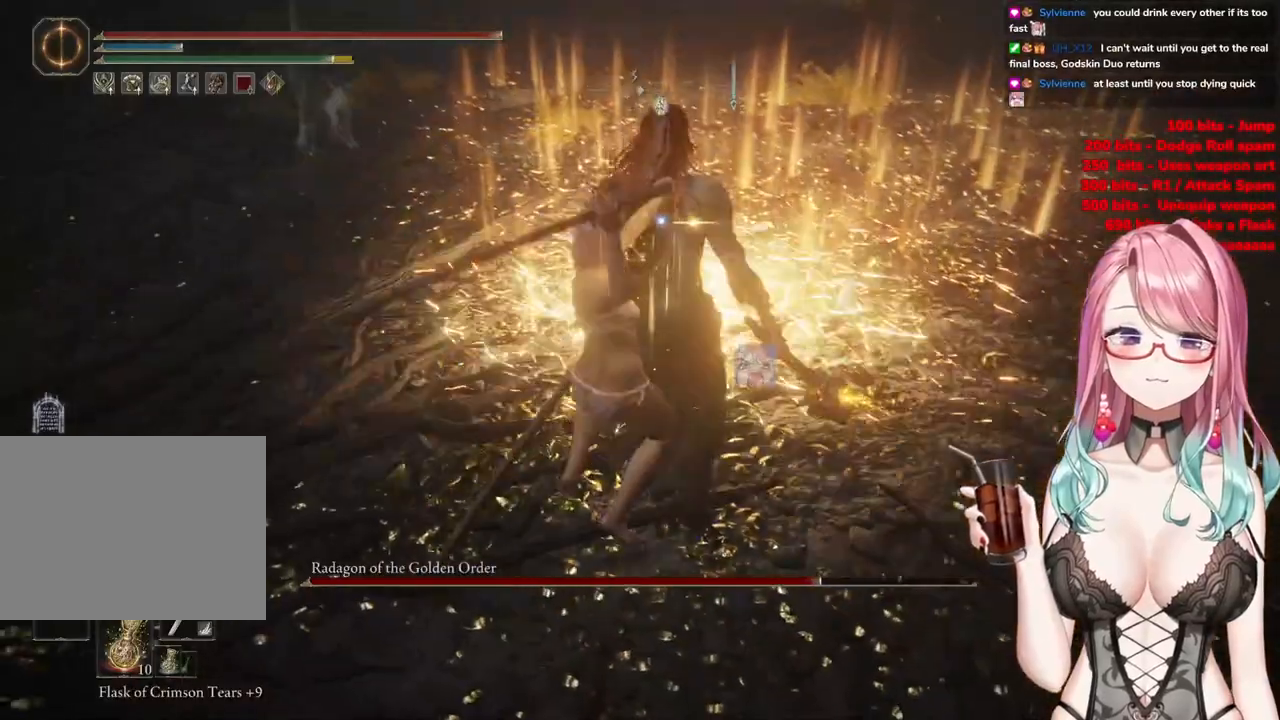
{"buttons": [], "left_stick": "center", "right_stick": "center", "events": []}
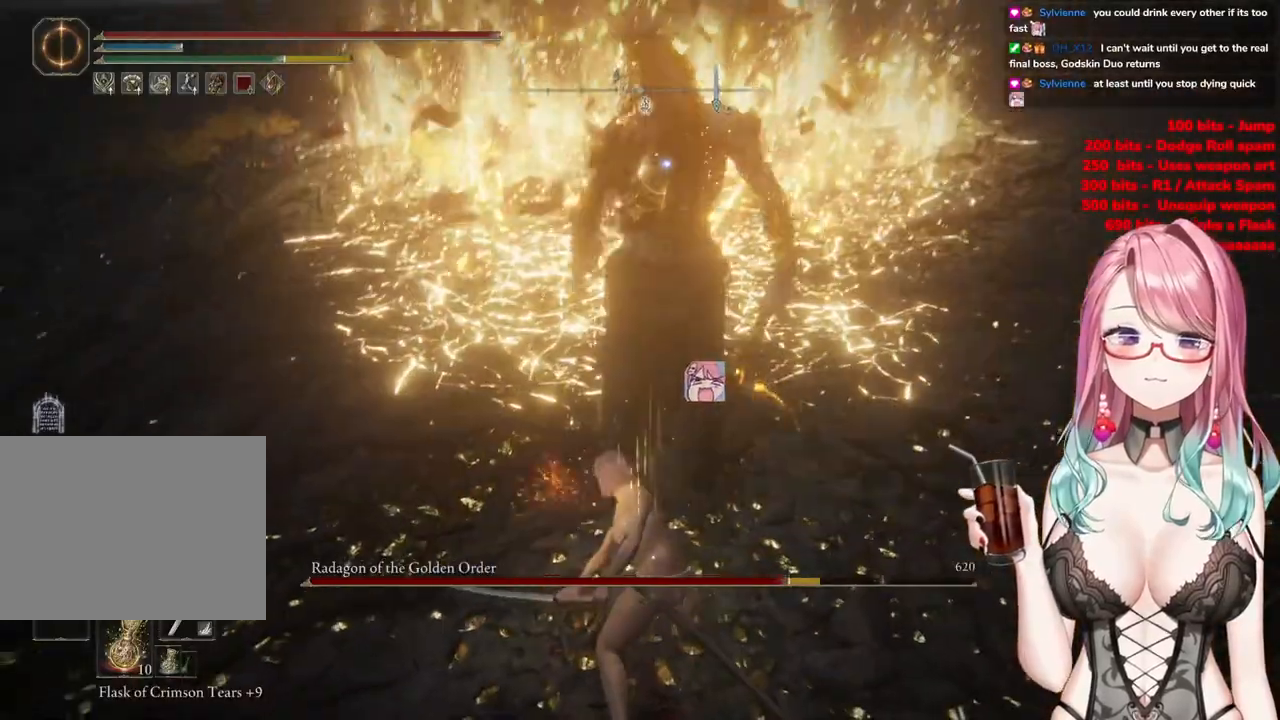
{"buttons": [], "left_stick": "center", "right_stick": "center", "events": [[134, "CROSS", "down"], [251, "CROSS", "up"]]}
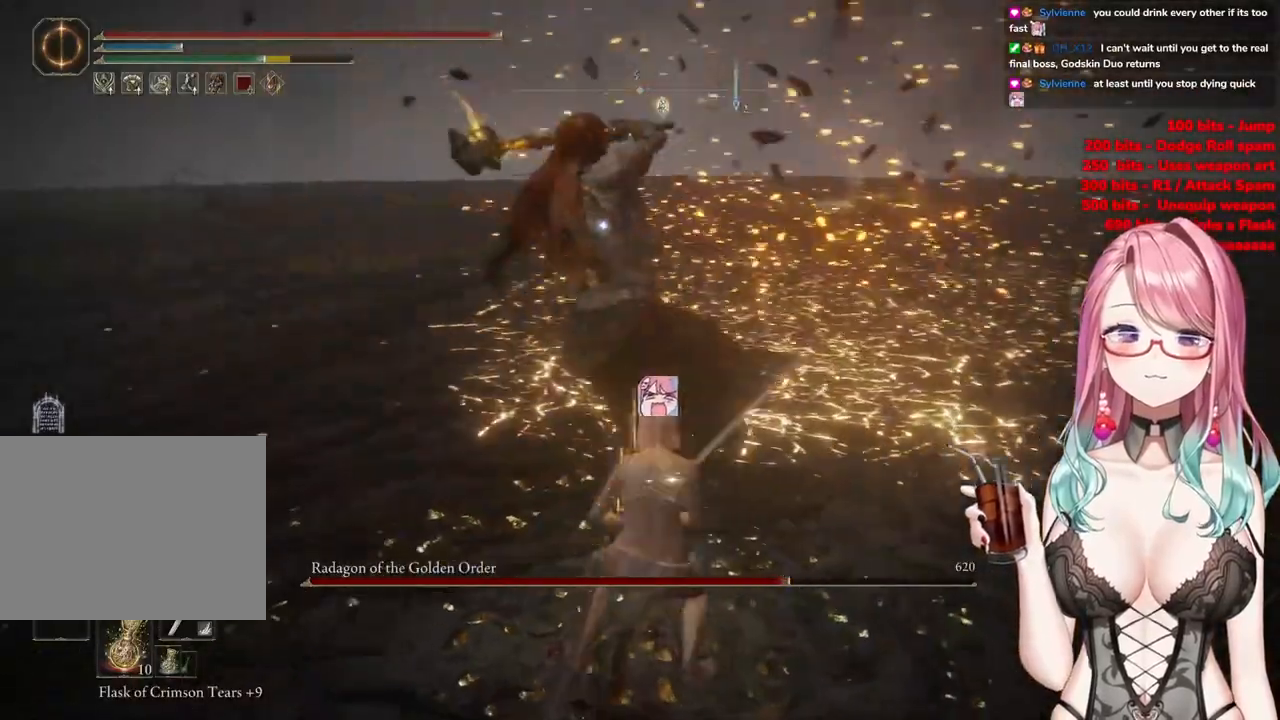
{"buttons": [], "left_stick": "up-left", "right_stick": "center", "events": [[317, "left_stick", "up-left"], [384, "CIRCLE", "down"], [467, "CIRCLE", "up"]]}
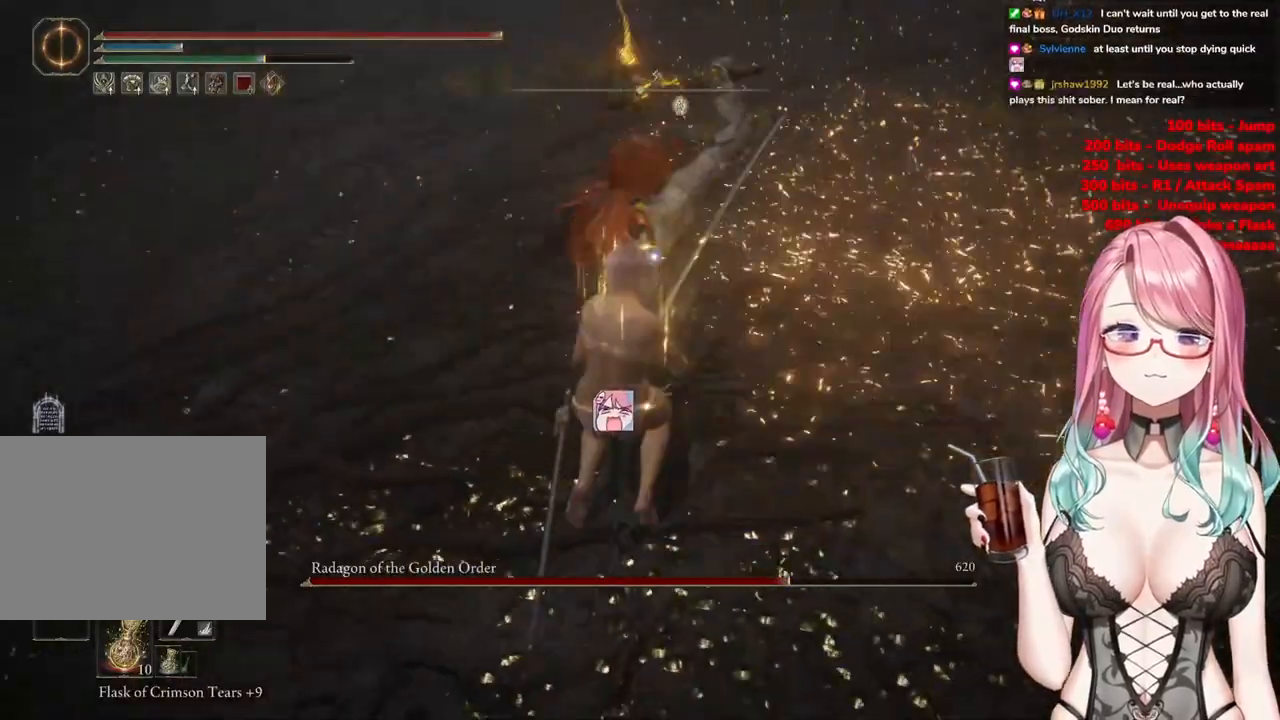
{"buttons": [], "left_stick": "up-left", "right_stick": "center", "events": [[50, "CIRCLE", "down"], [150, "CIRCLE", "up"], [217, "CIRCLE", "down"], [317, "CIRCLE", "up"], [367, "CIRCLE", "down"], [501, "CIRCLE", "up"]]}
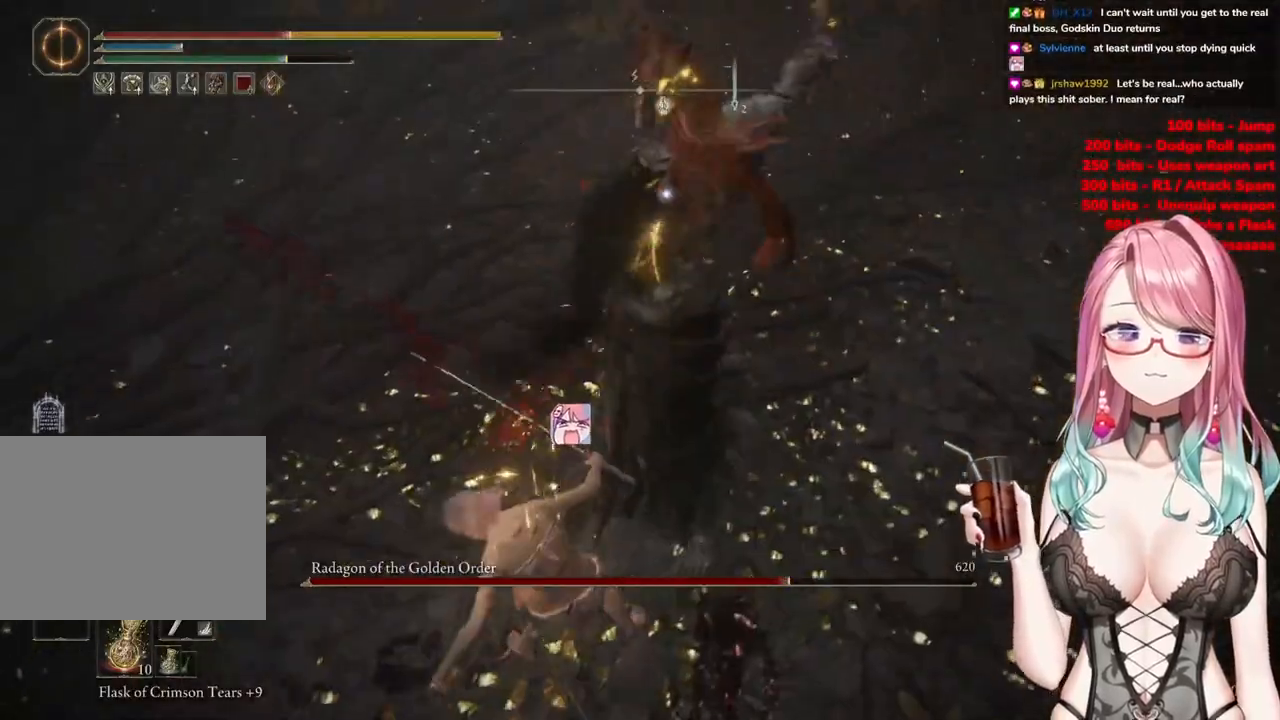
{"buttons": ["CIRCLE"], "left_stick": "up-left", "right_stick": "center", "events": [[33, "CIRCLE", "down"], [167, "CIRCLE", "up"], [267, "CIRCLE", "down"], [400, "CIRCLE", "up"], [450, "CIRCLE", "down"]]}
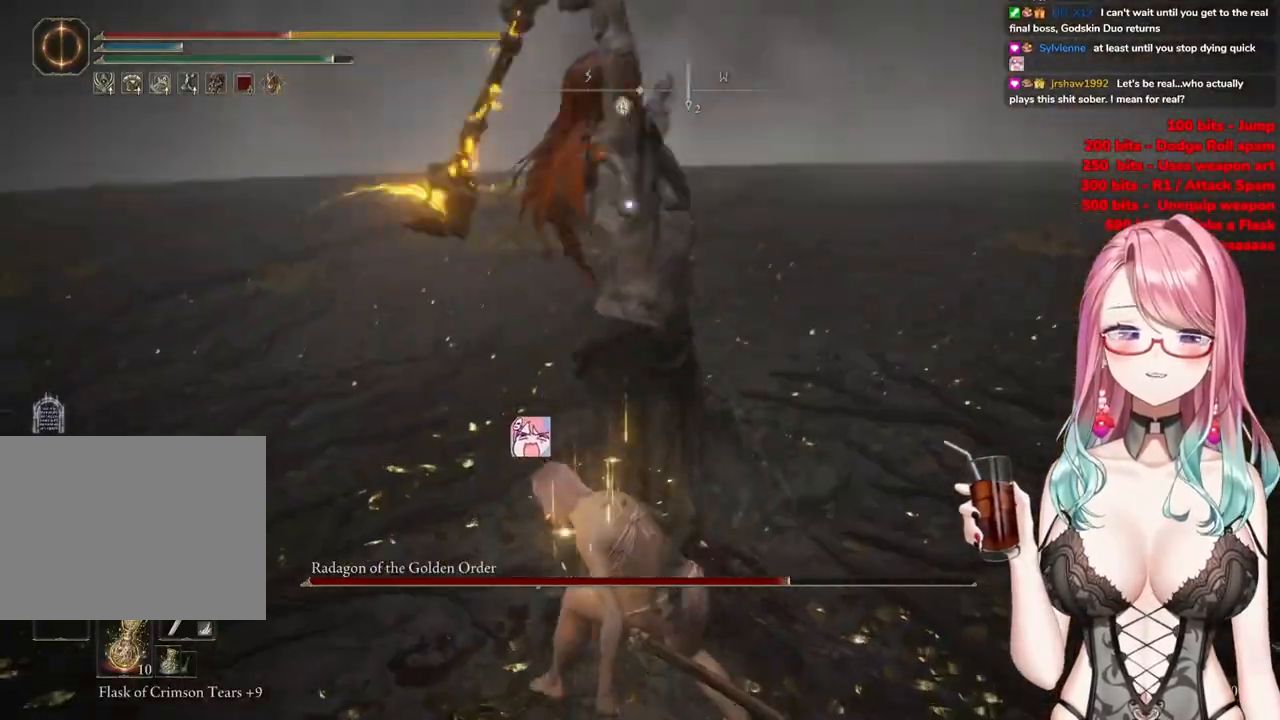
{"buttons": [], "left_stick": "up-left", "right_stick": "center", "events": [[67, "CIRCLE", "up"], [201, "CIRCLE", "down"], [301, "CIRCLE", "up"]]}
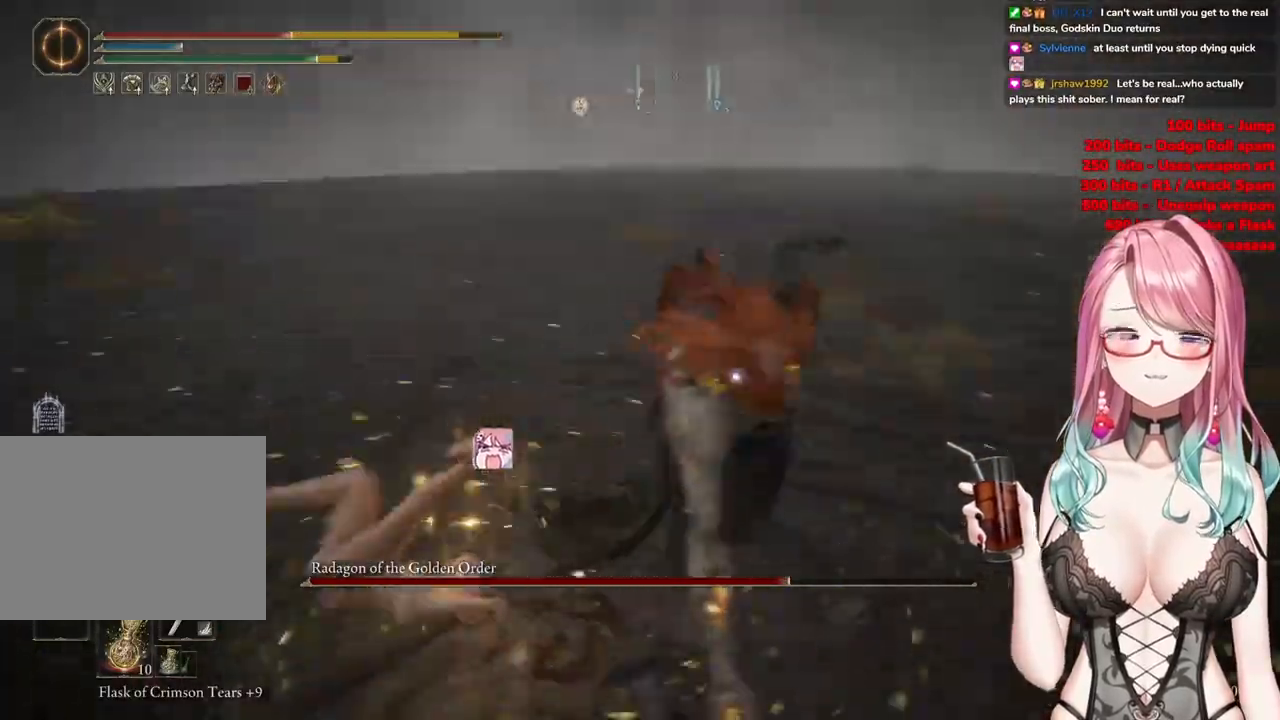
{"buttons": [], "left_stick": "up-left", "right_stick": "center", "events": []}
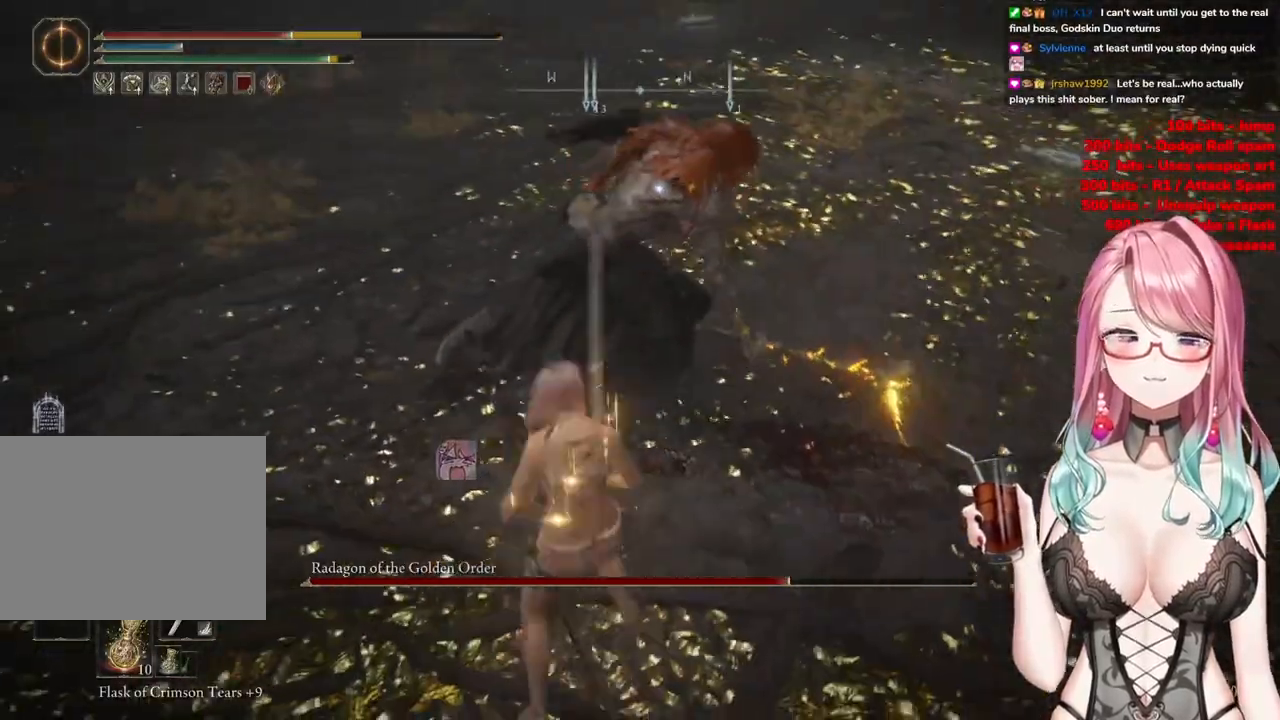
{"buttons": [], "left_stick": "center", "right_stick": "center", "events": [[334, "CROSS", "down"], [384, "left_stick", "center"], [434, "CROSS", "up"]]}
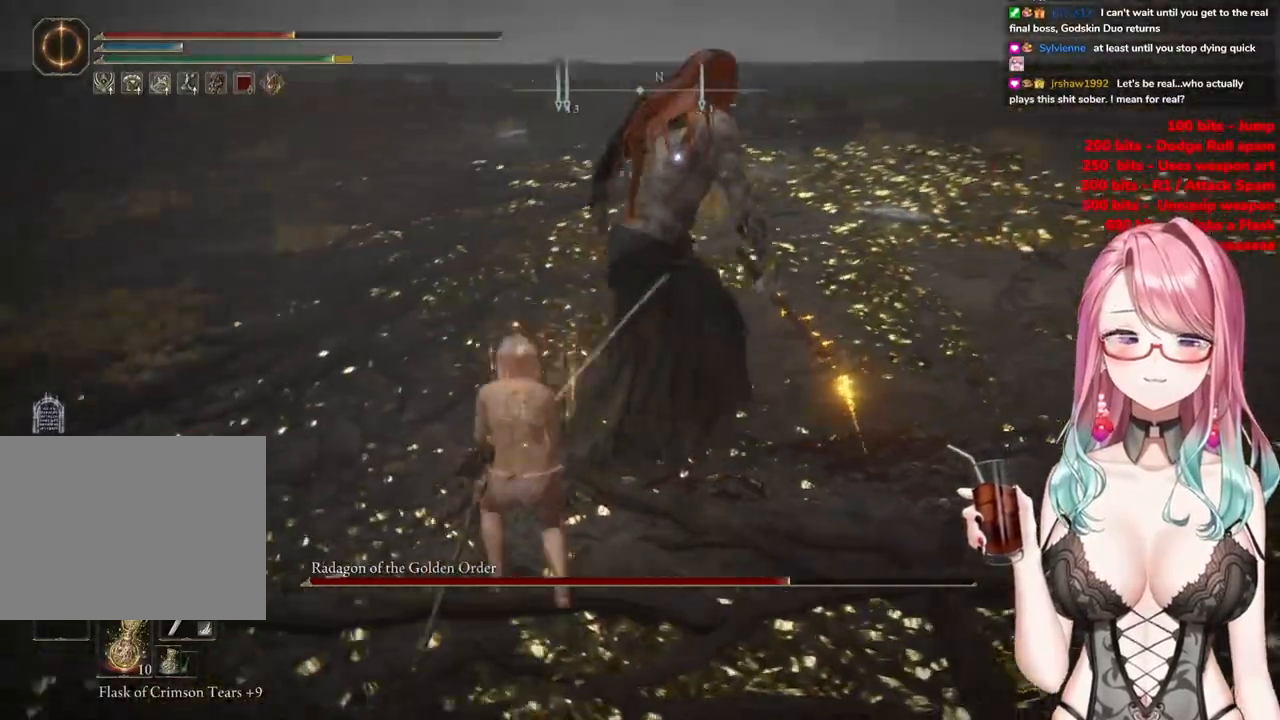
{"buttons": [], "left_stick": "right", "right_stick": "center", "events": [[50, "R2", "down"], [200, "left_stick", "right"], [217, "R2", "up"]]}
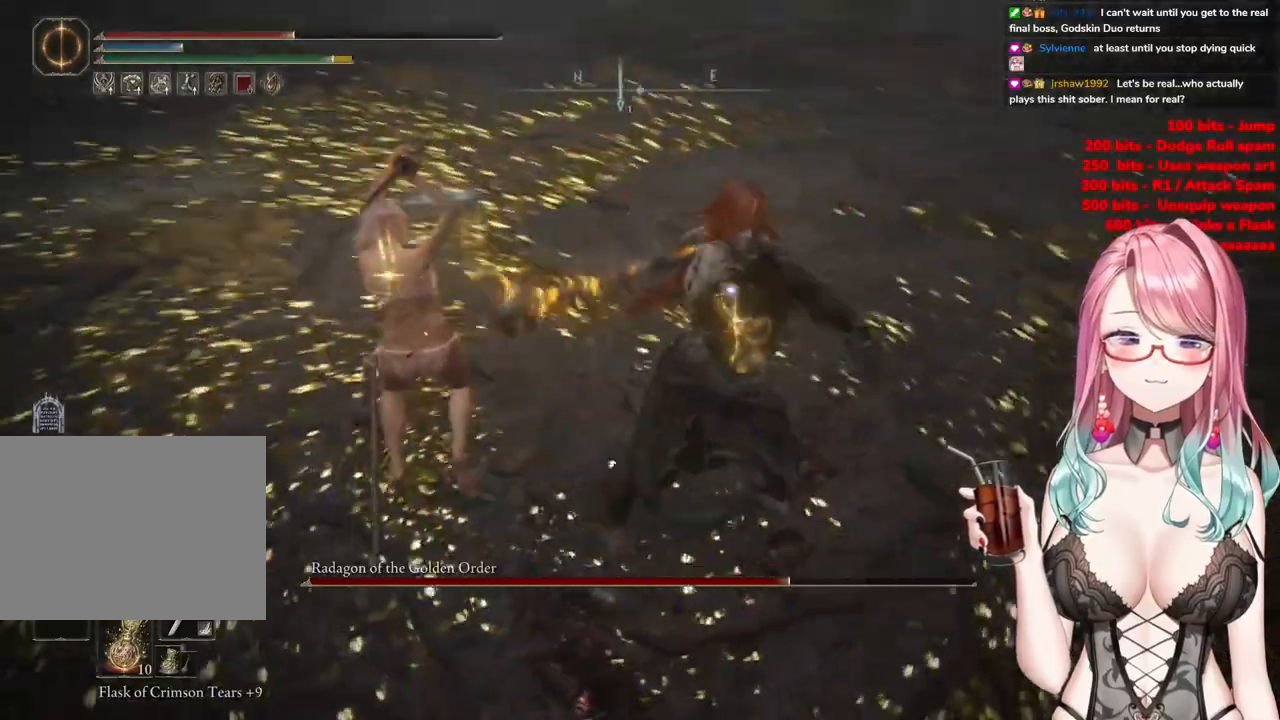
{"buttons": ["CIRCLE"], "left_stick": "up-left", "right_stick": "center", "events": [[367, "left_stick", "up-left"], [433, "CIRCLE", "down"]]}